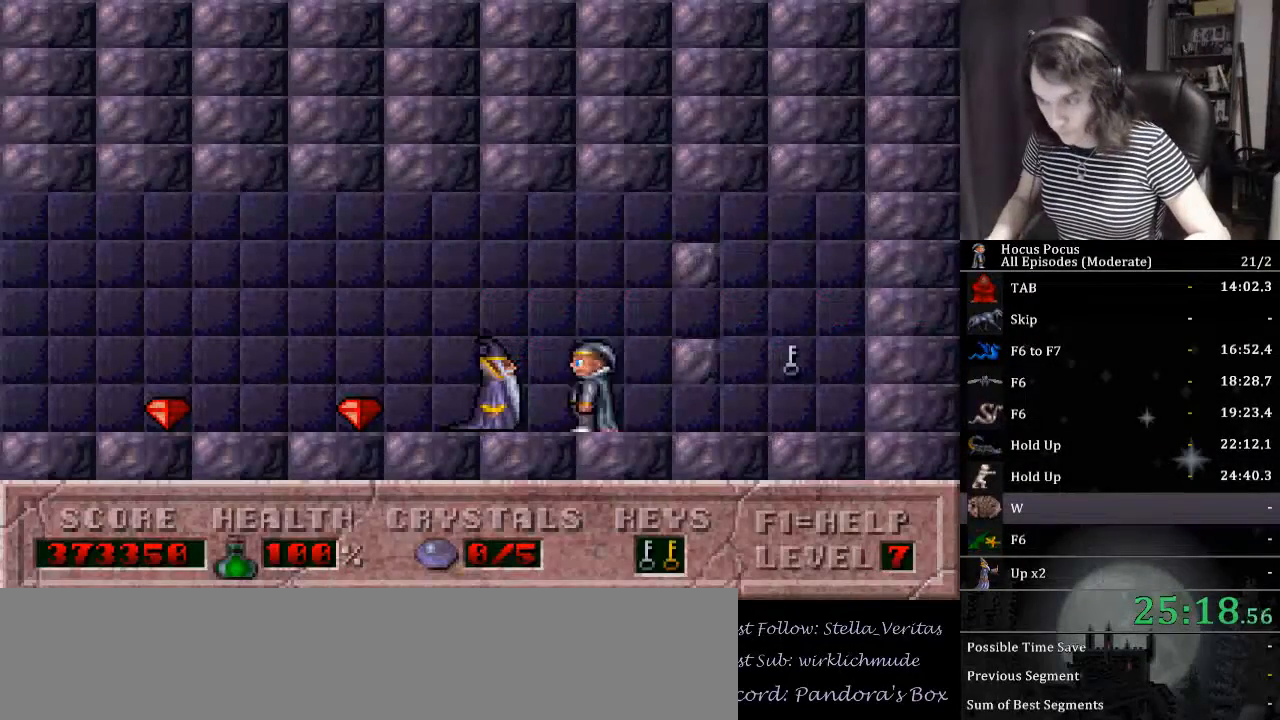
Gameplay with keyboard; each line is a JSON object with the keys held at the frame after it. "events" lists presses ("down") and releases ("up") of ".", "/", "0", "1", "2", "3", "4", "5", "6", "7", "8", "9", "a", "alt_l", "alt_r", "b", "backslash", "backspace", "c", "caps_lock", "comma", "ctrl_l", "ctrl_r", "d", "down", "e", "equals", "escape", "f", "f1", "f10", "f11", "f12", "f2", "f3", "f4", "f5", "f6", "f7", "f8", "f9", "g", "h", "i", "j", "k", "l", "lbracket", "left", "m", "minus", "n", "num0", "num1", "num2", "num3", "num4", "num5", "num6", "num7", "num8", "num9", "o", "p", "q", "quote", "r", "rbracket", "return", "right", "s", "semicolon", "shift_l", "shift_r", "space", "super", "t", "tab", "tilde", "u", "up", "v", "w", "x", "y" and "z" between this image and that frame as [ms after this image, input, new state], when the widget could be followed in between. No other keys are recorded. Mouse input is not recorded.
{"keys": ["left"], "events": [[100, "left", "down"]]}
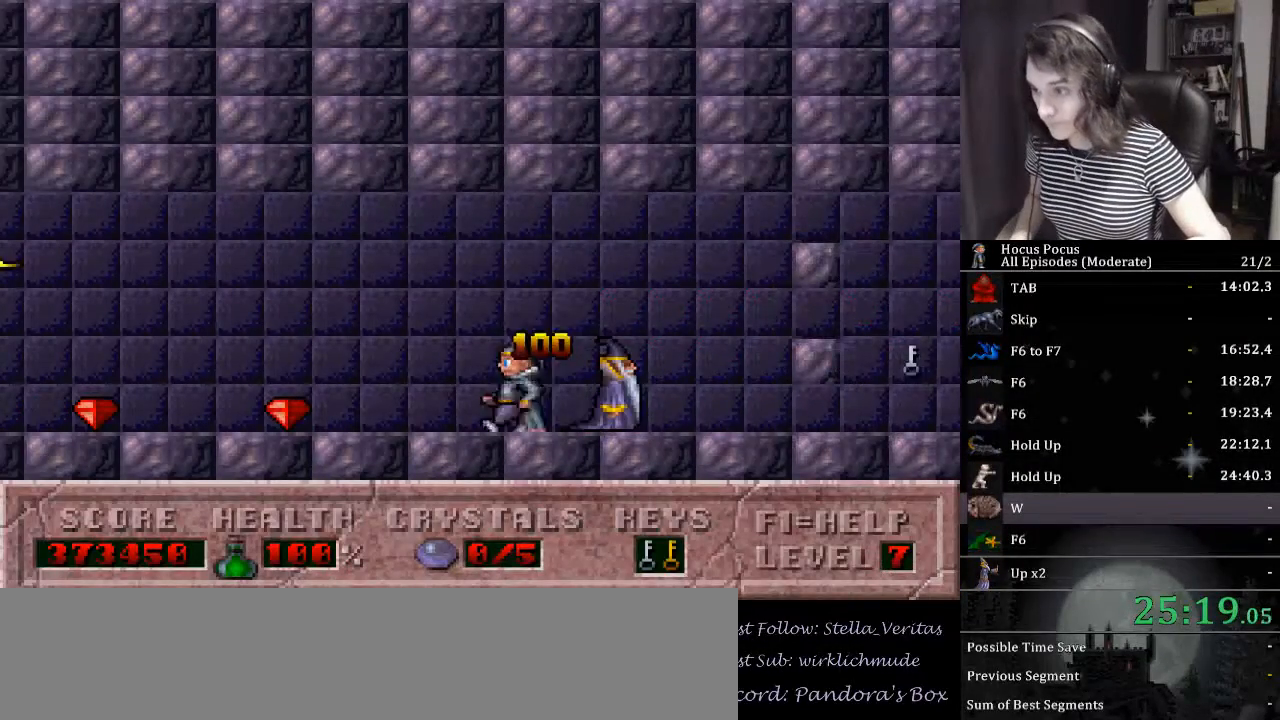
{"keys": ["left"], "events": []}
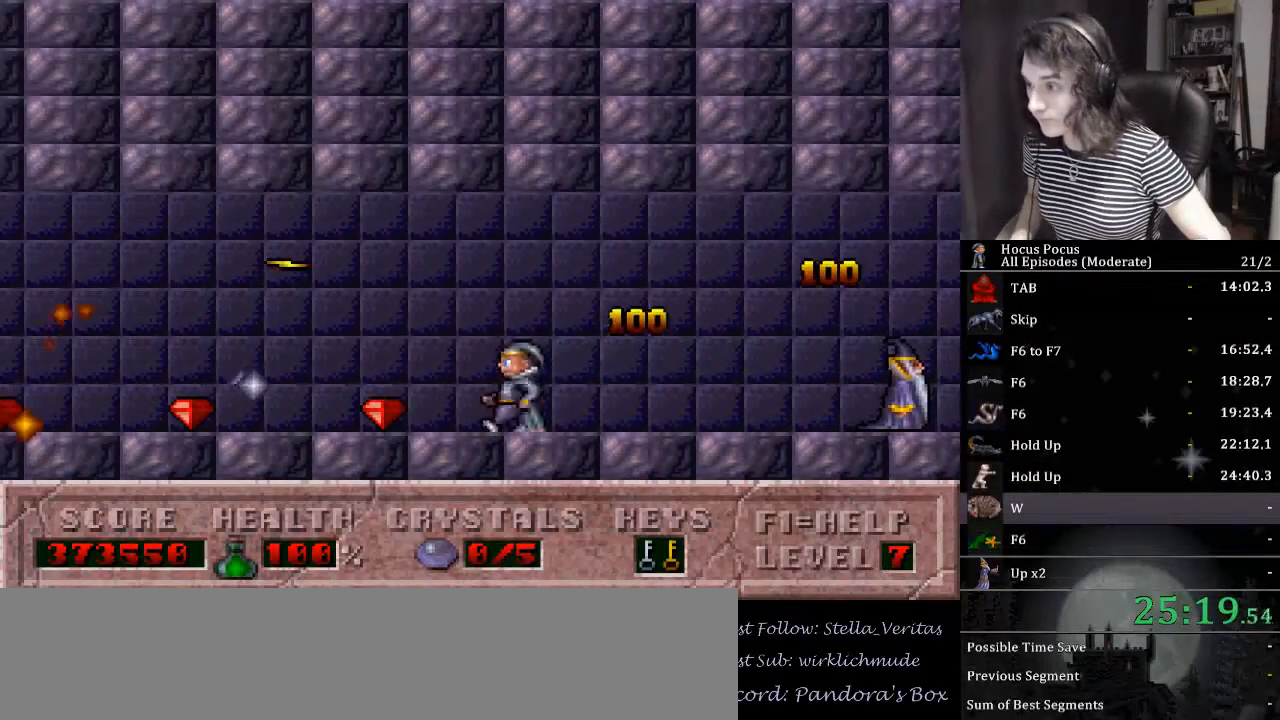
{"keys": ["alt_l", "left"], "events": [[200, "ctrl_l", "down"], [500, "alt_l", "down"], [500, "ctrl_l", "up"]]}
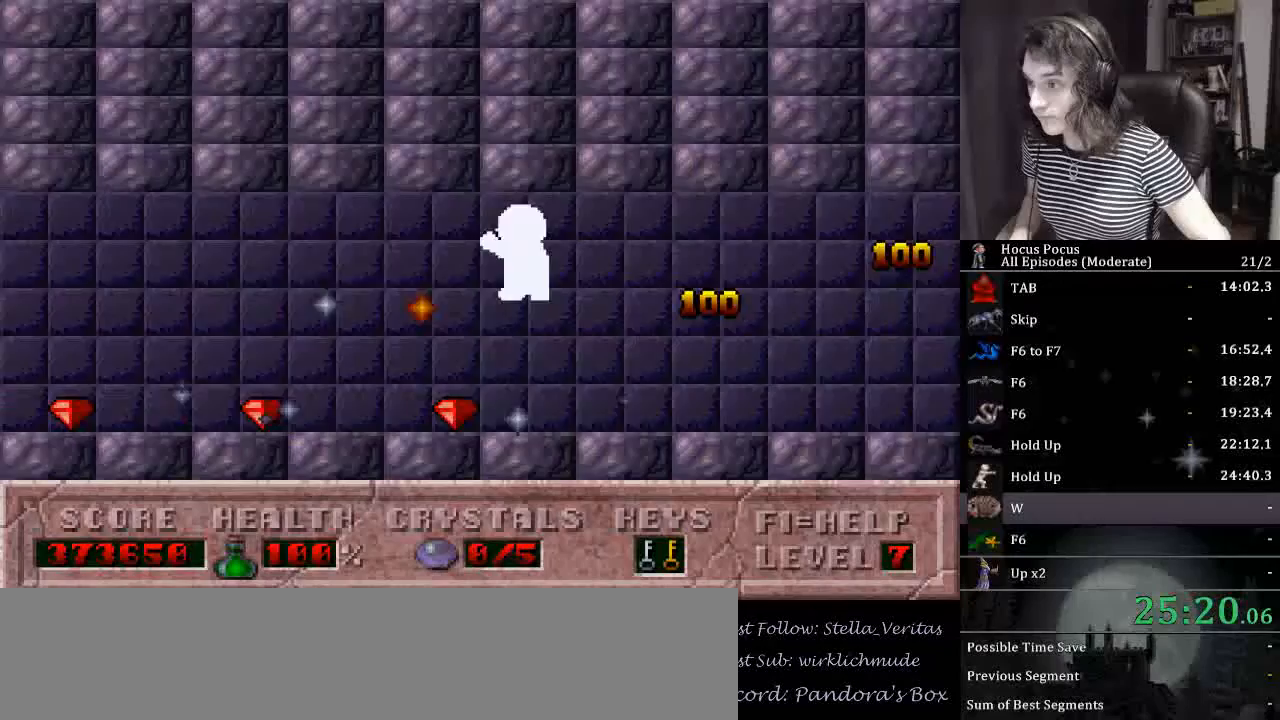
{"keys": ["alt_l", "left"], "events": []}
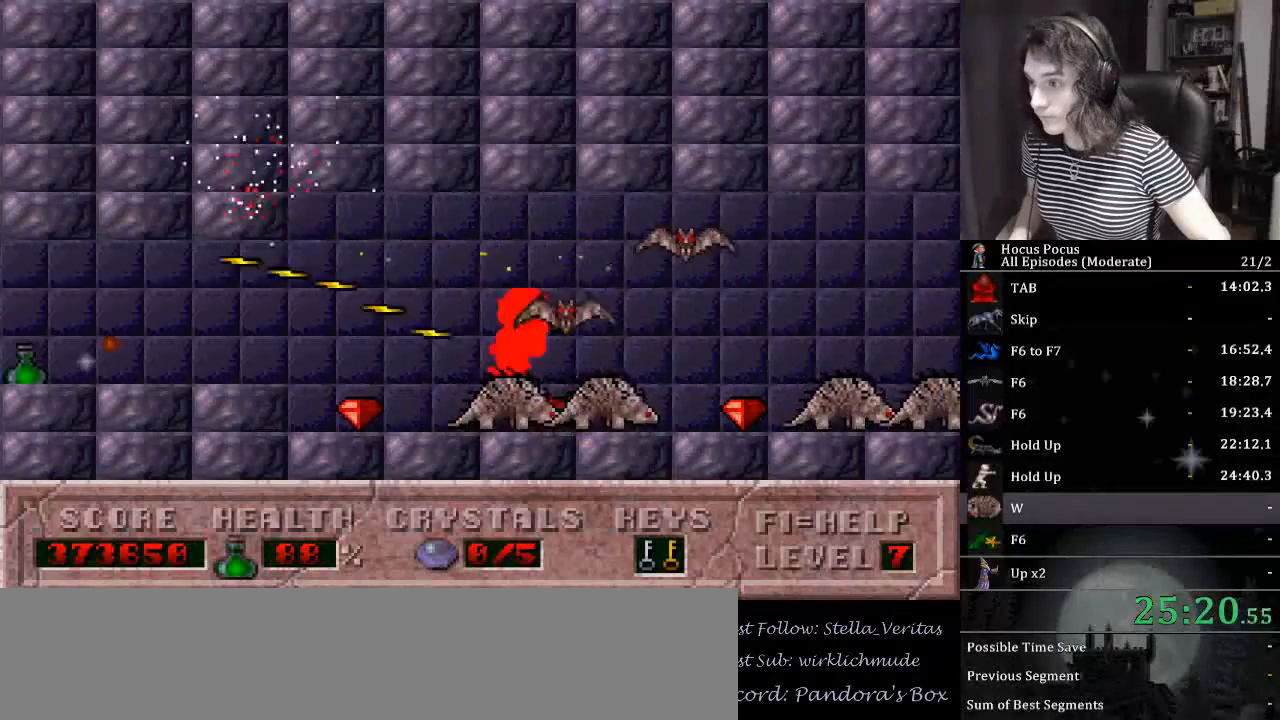
{"keys": ["alt_l", "left"], "events": []}
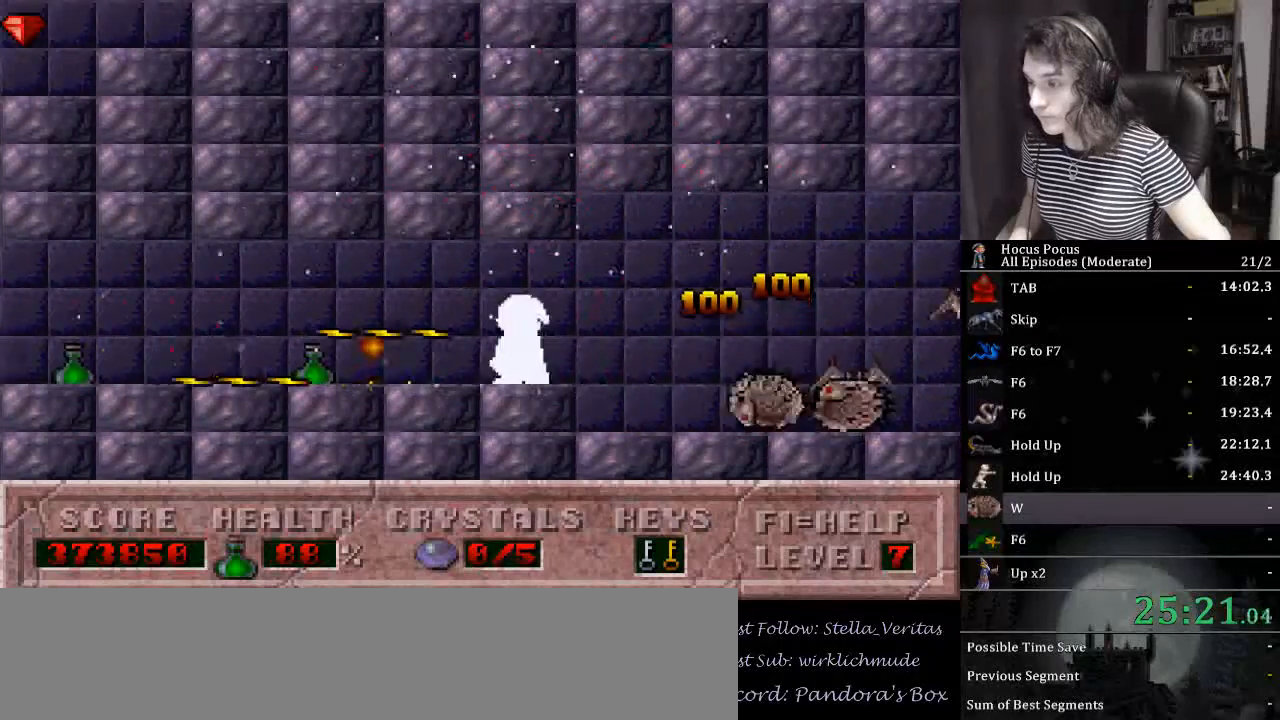
{"keys": ["alt_l", "left"], "events": [[100, "alt_l", "up"], [200, "alt_l", "down"]]}
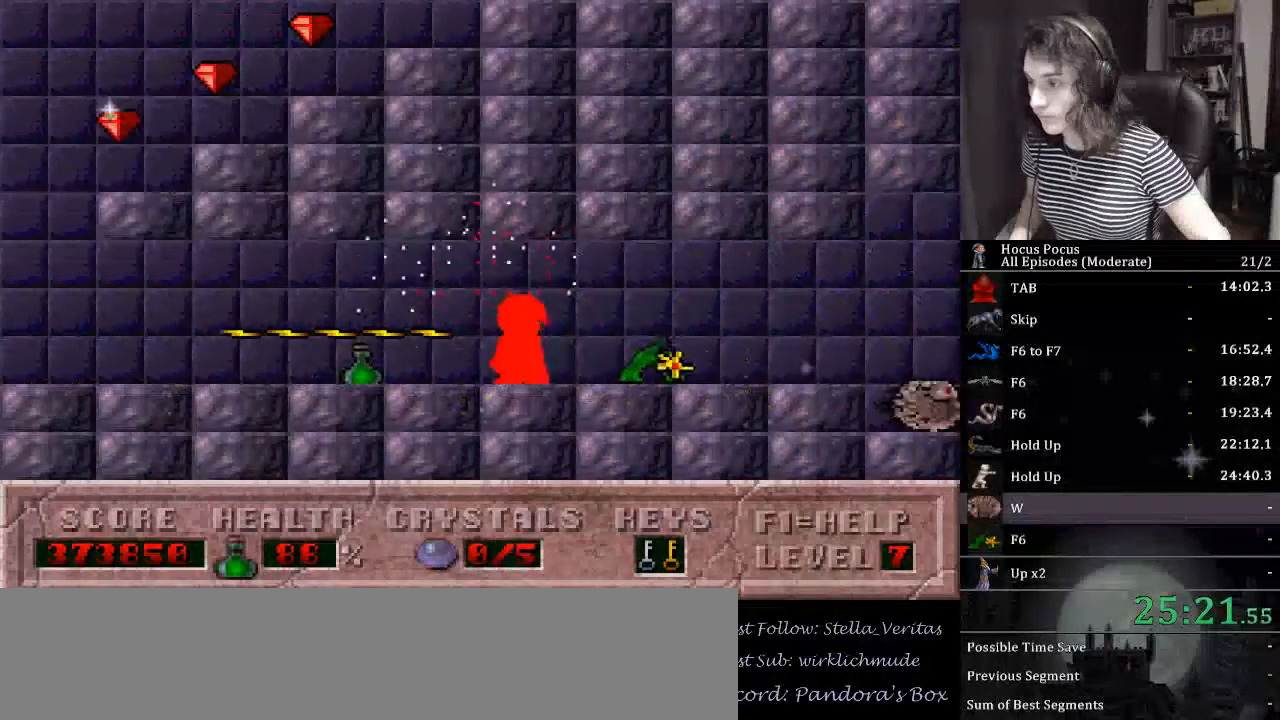
{"keys": ["left"], "events": [[333, "alt_l", "up"]]}
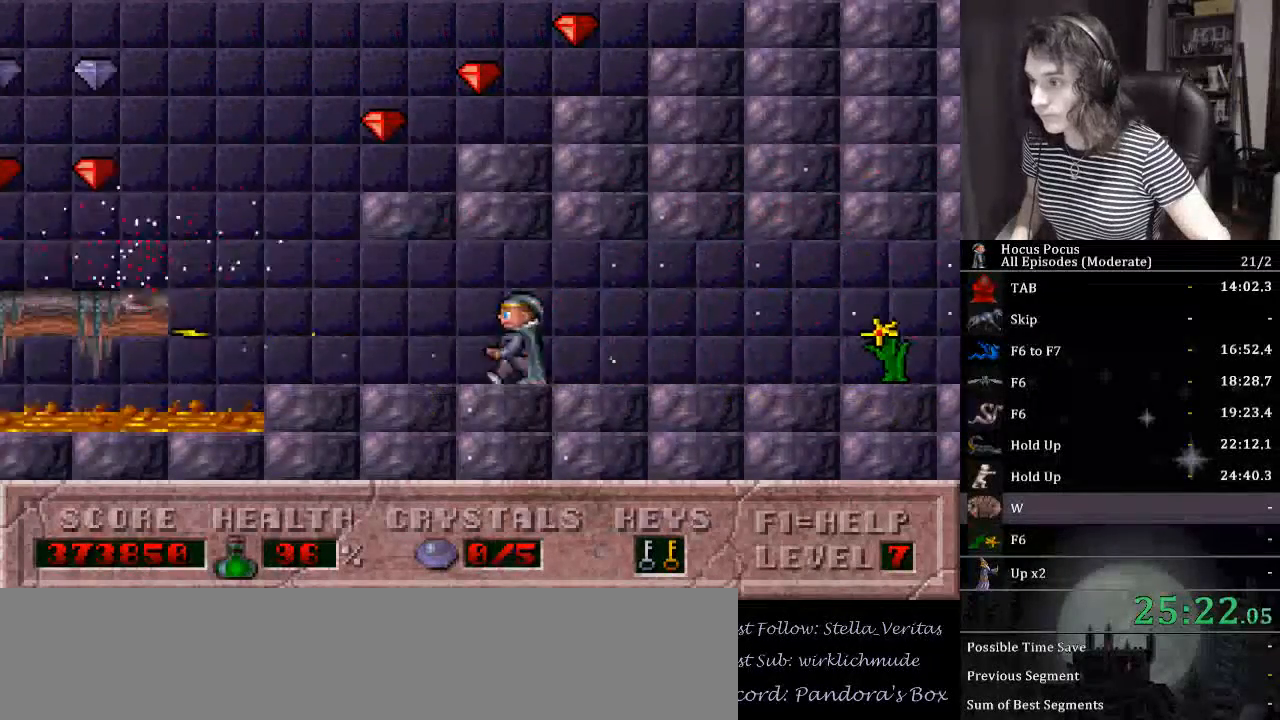
{"keys": ["alt_l", "left"], "events": [[300, "ctrl_l", "down"], [400, "alt_l", "down"], [500, "ctrl_l", "up"]]}
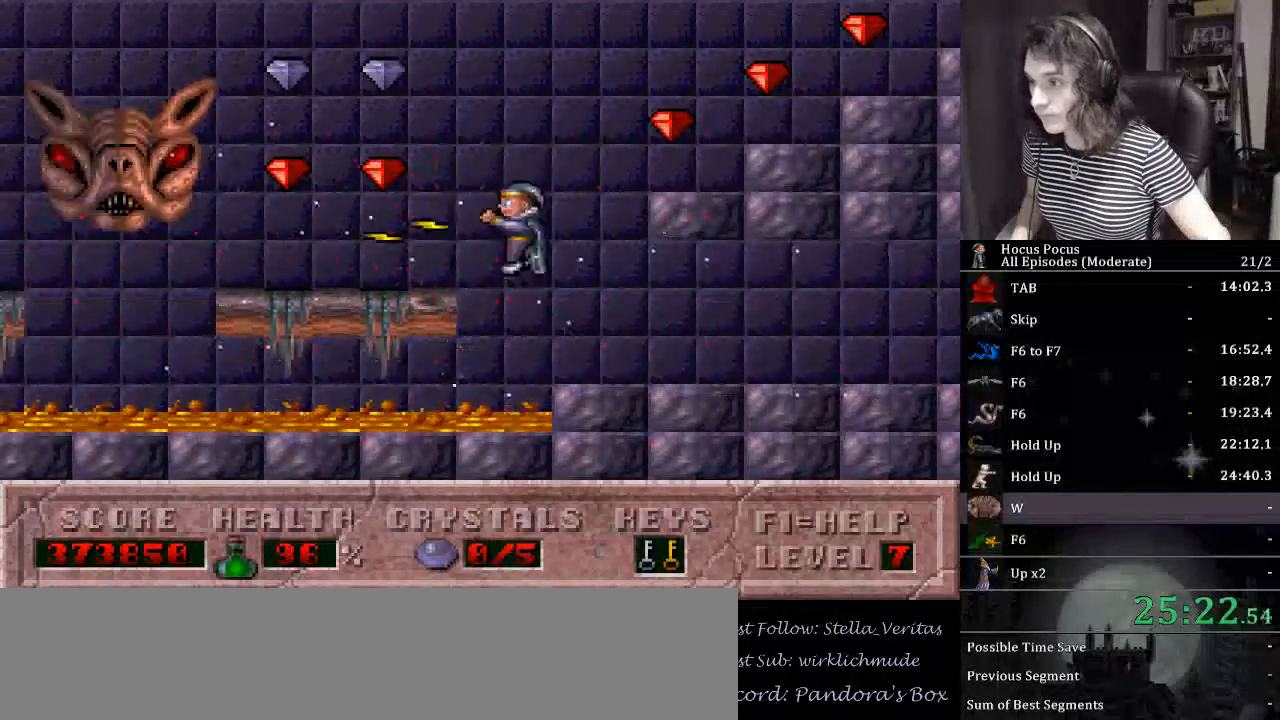
{"keys": ["alt_l", "ctrl_l", "left"], "events": [[367, "left", "up"], [467, "left", "down"], [500, "ctrl_l", "down"]]}
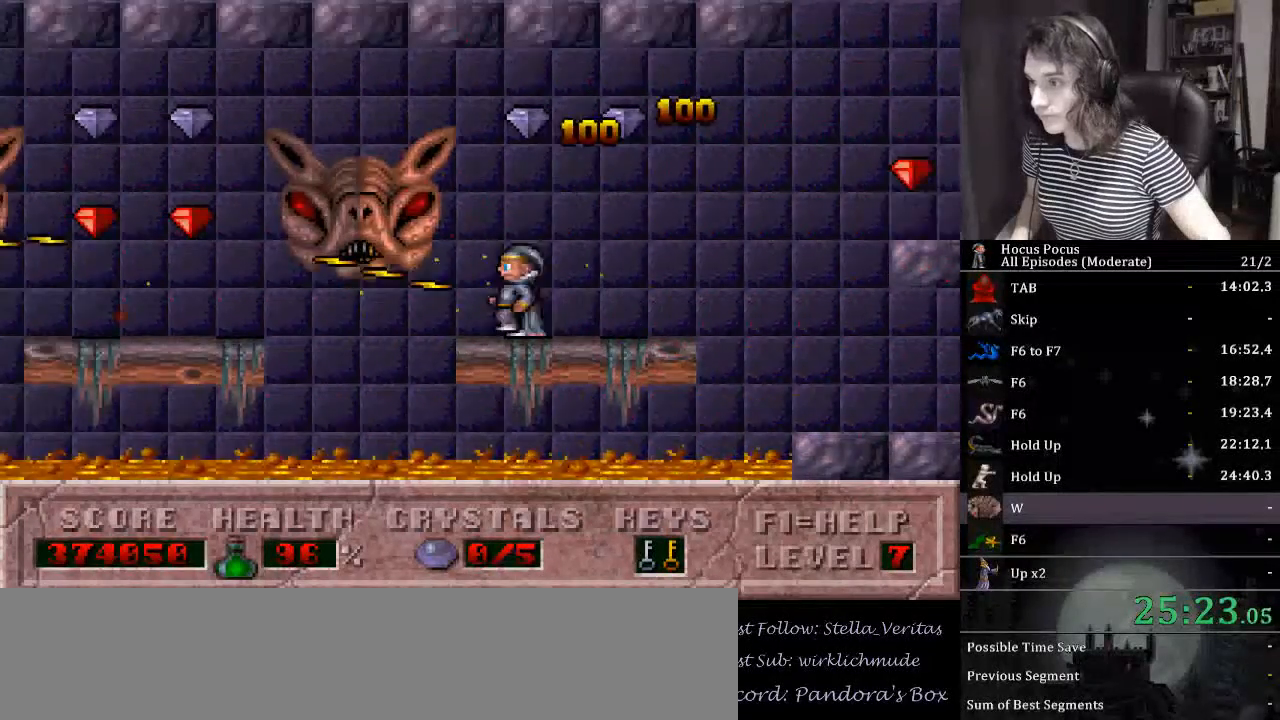
{"keys": ["alt_l", "left"], "events": [[200, "ctrl_l", "up"]]}
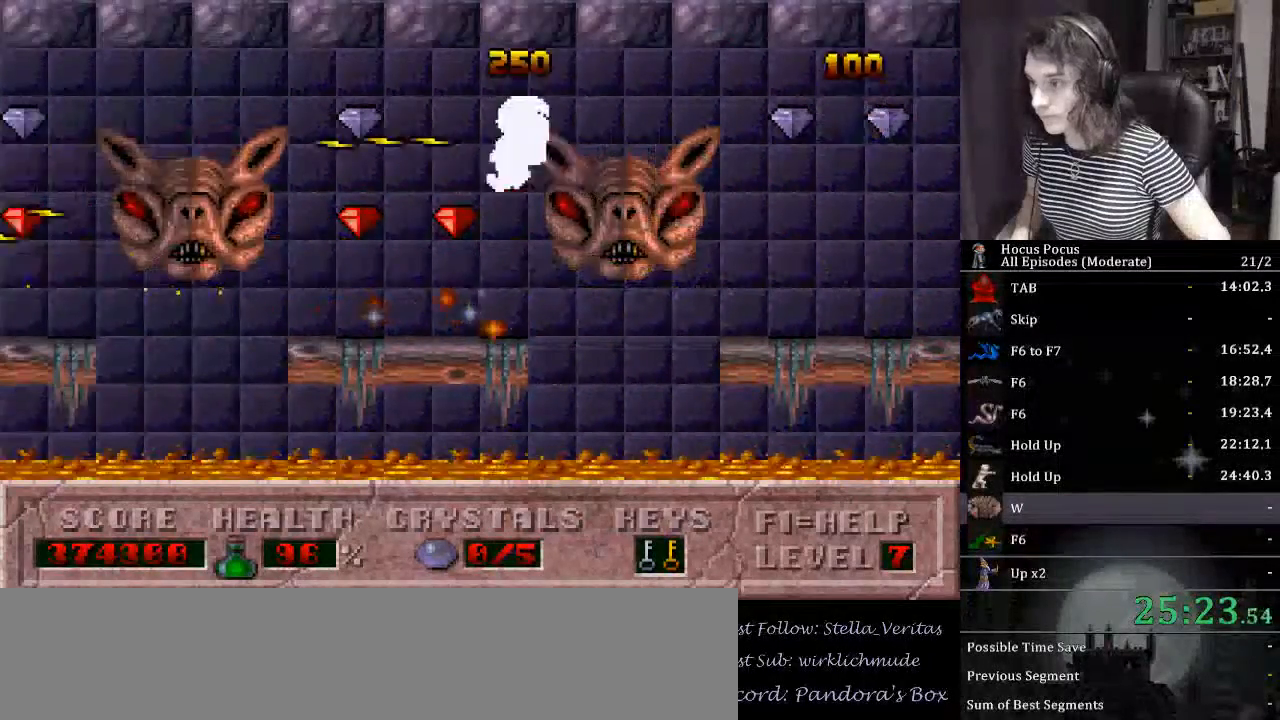
{"keys": ["alt_l", "ctrl_l", "left"], "events": [[200, "ctrl_l", "down"]]}
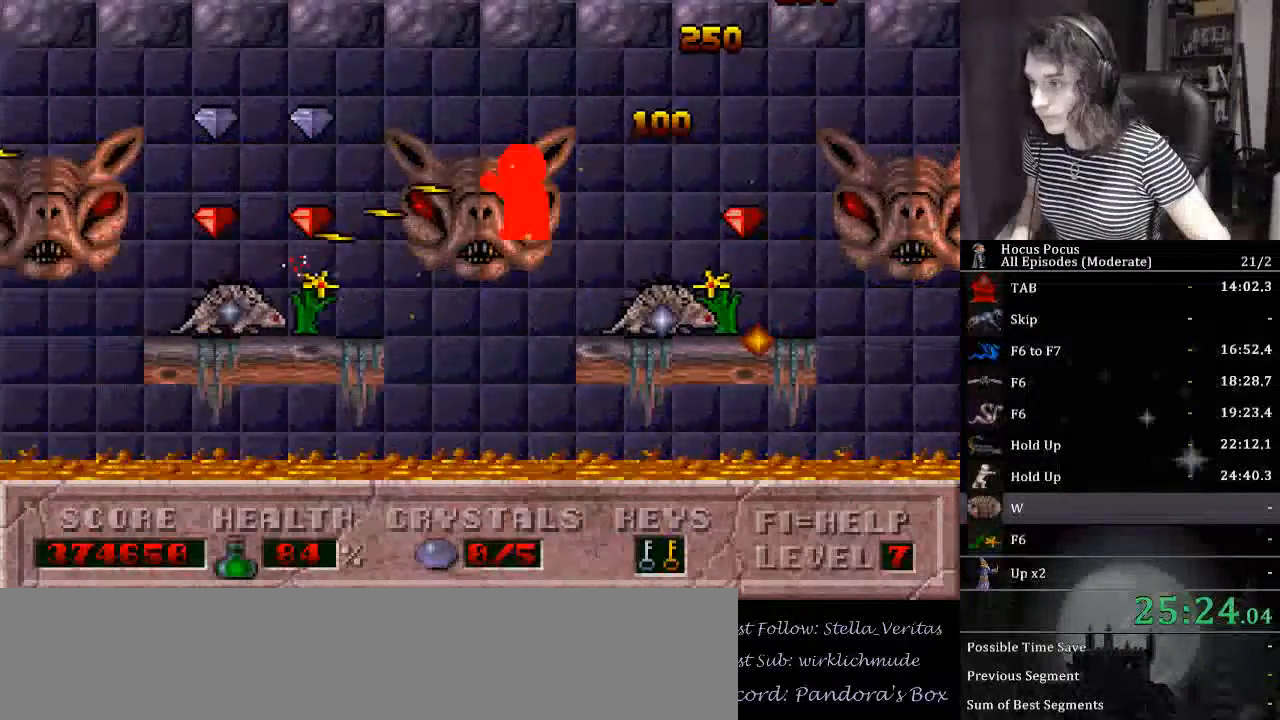
{"keys": ["alt_l", "ctrl_l", "left"], "events": [[233, "ctrl_l", "up"], [500, "ctrl_l", "down"]]}
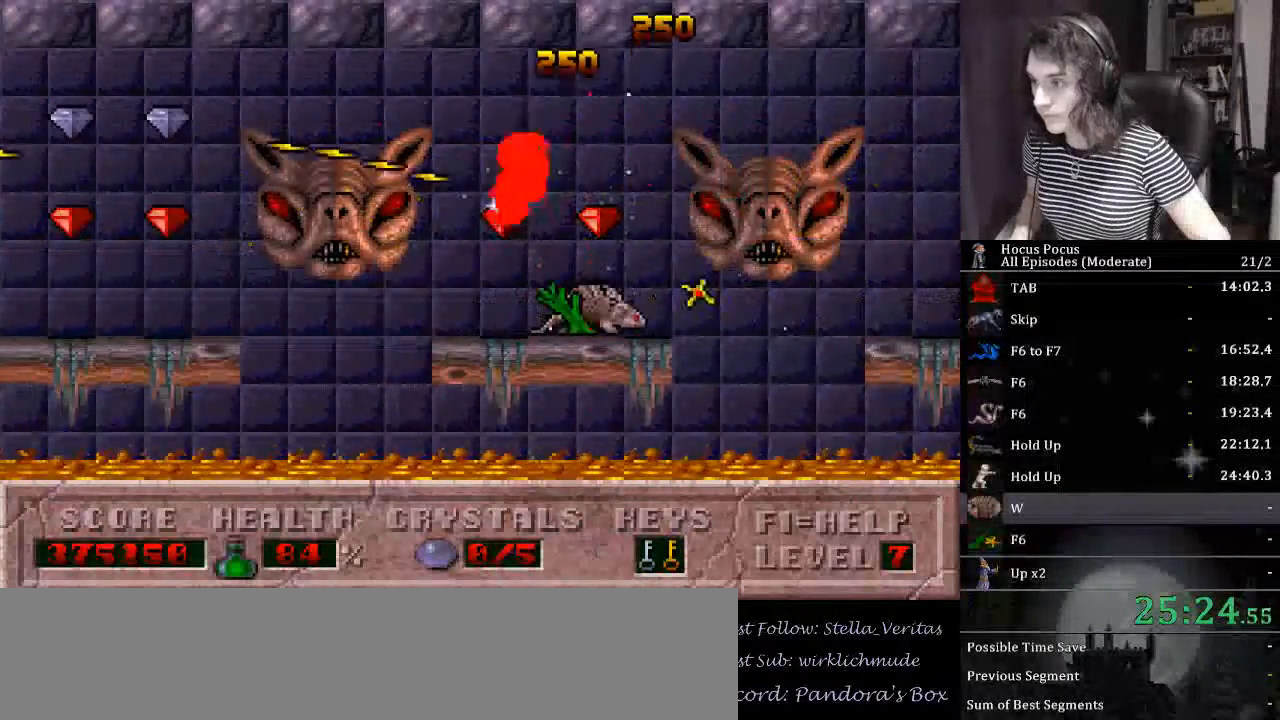
{"keys": ["alt_l", "ctrl_l", "left"], "events": [[67, "left", "up"], [133, "left", "down"]]}
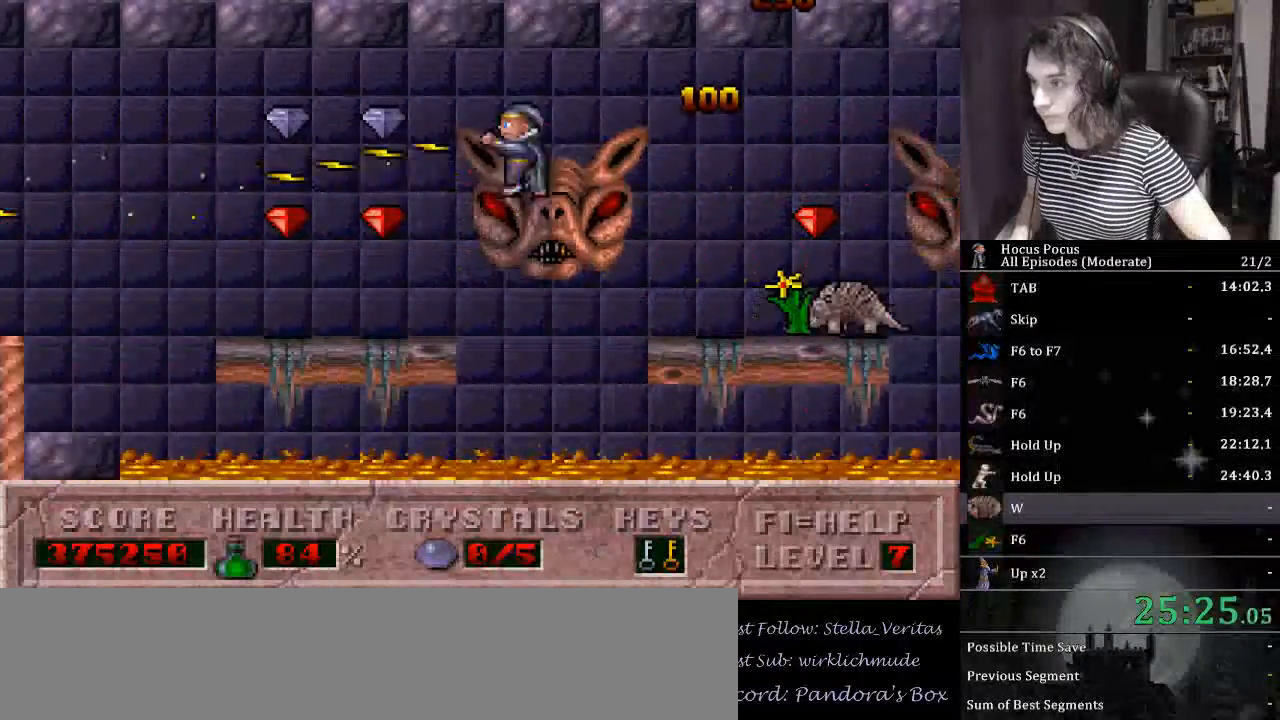
{"keys": ["alt_l", "ctrl_l", "left"], "events": [[67, "ctrl_l", "up"], [400, "ctrl_l", "down"]]}
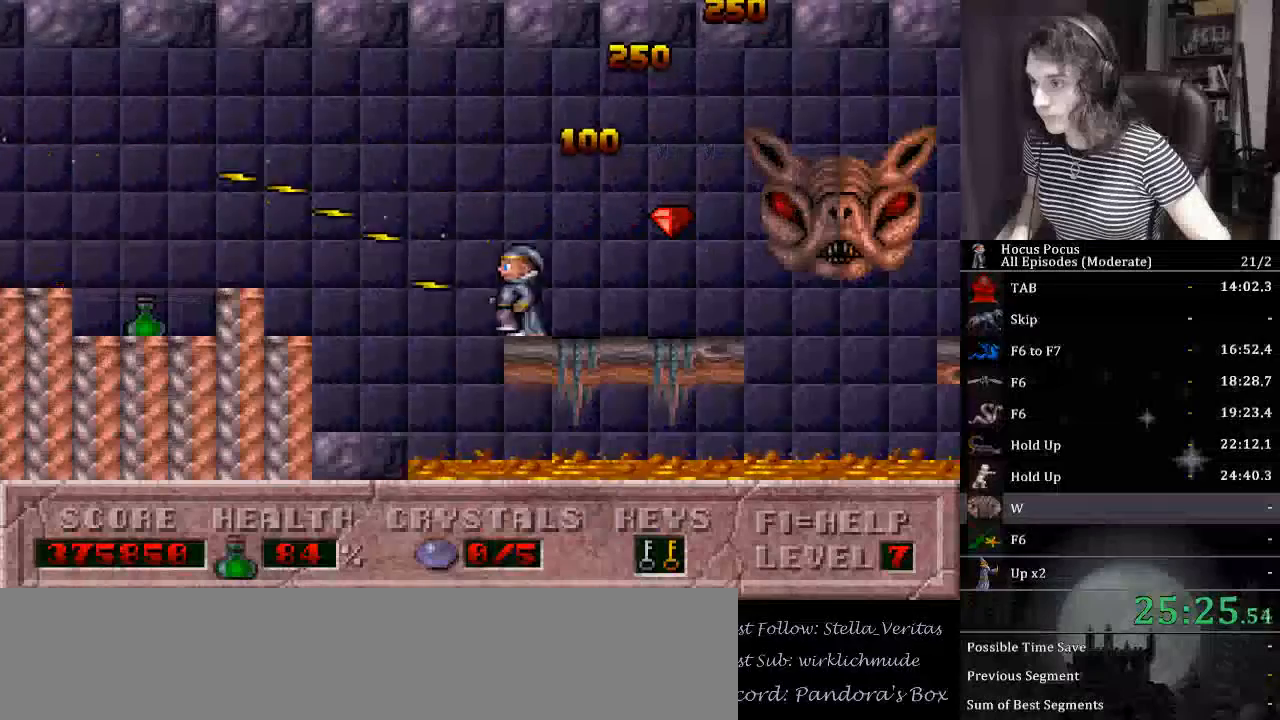
{"keys": ["left"], "events": [[267, "alt_l", "up"], [267, "ctrl_l", "up"]]}
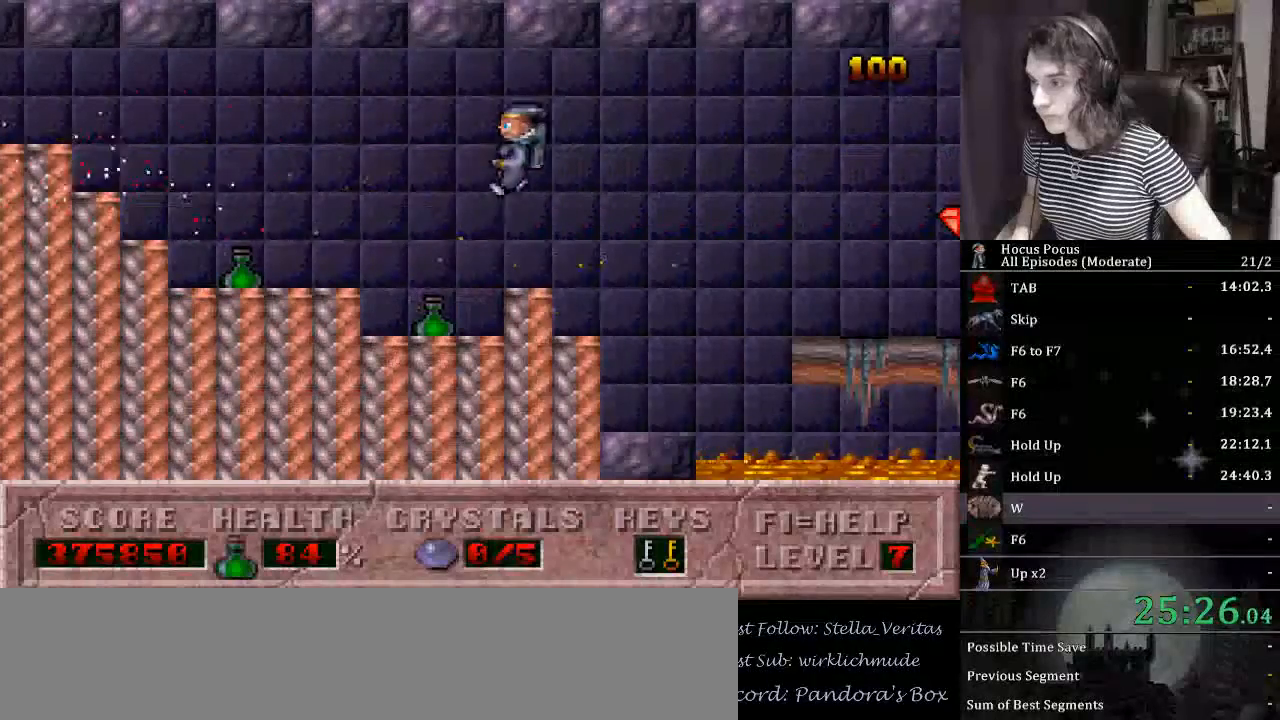
{"keys": ["left"], "events": [[100, "left", "up"], [233, "left", "down"]]}
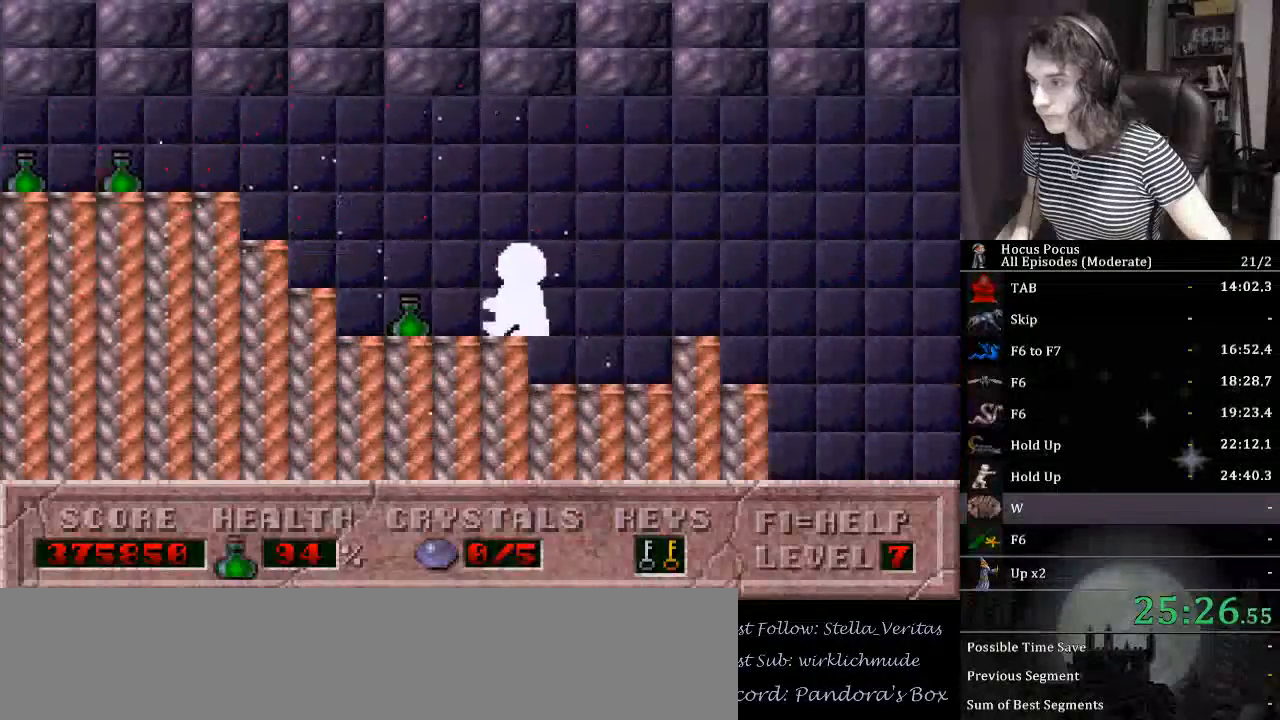
{"keys": ["left"], "events": []}
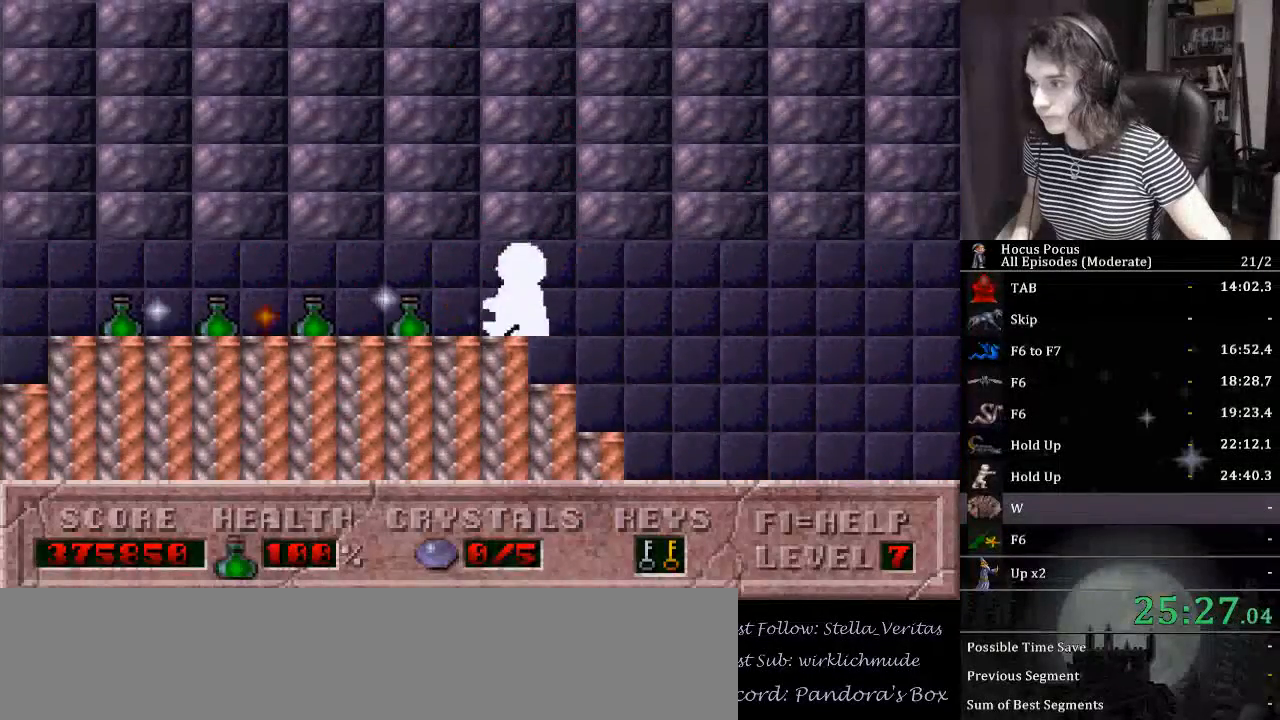
{"keys": ["alt_l", "left"], "events": [[33, "alt_l", "down"]]}
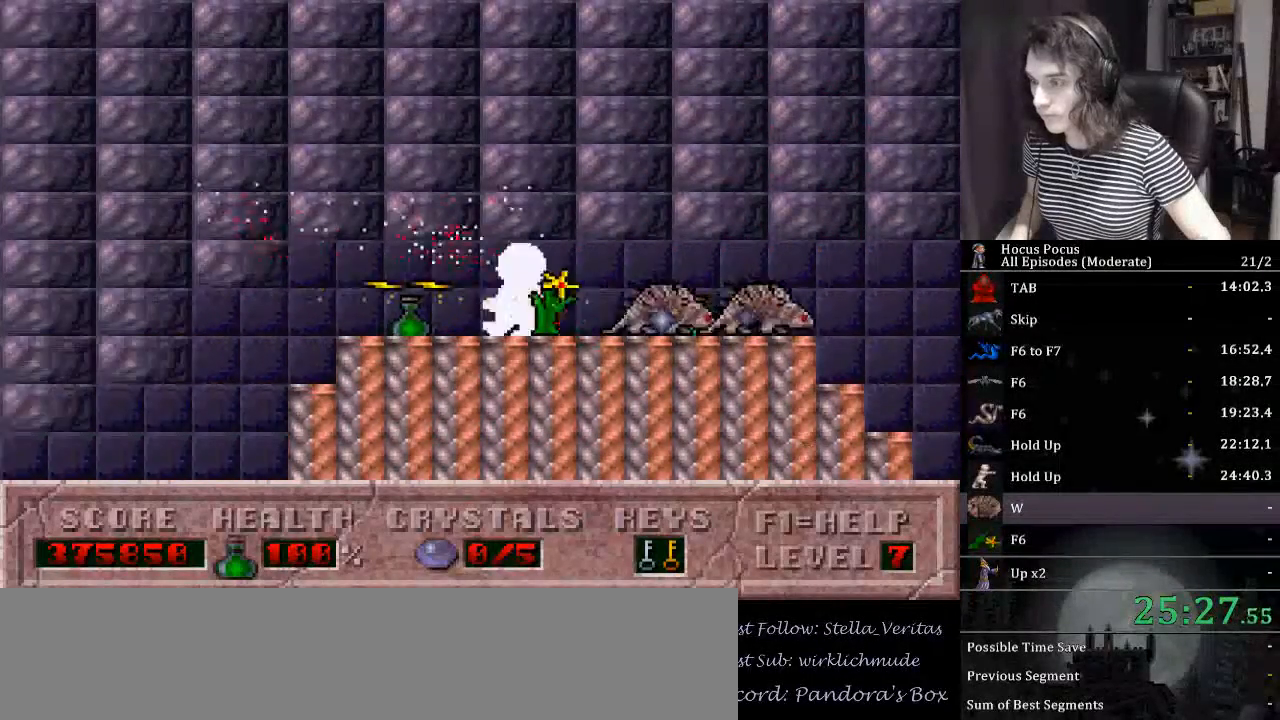
{"keys": ["alt_l", "left"], "events": []}
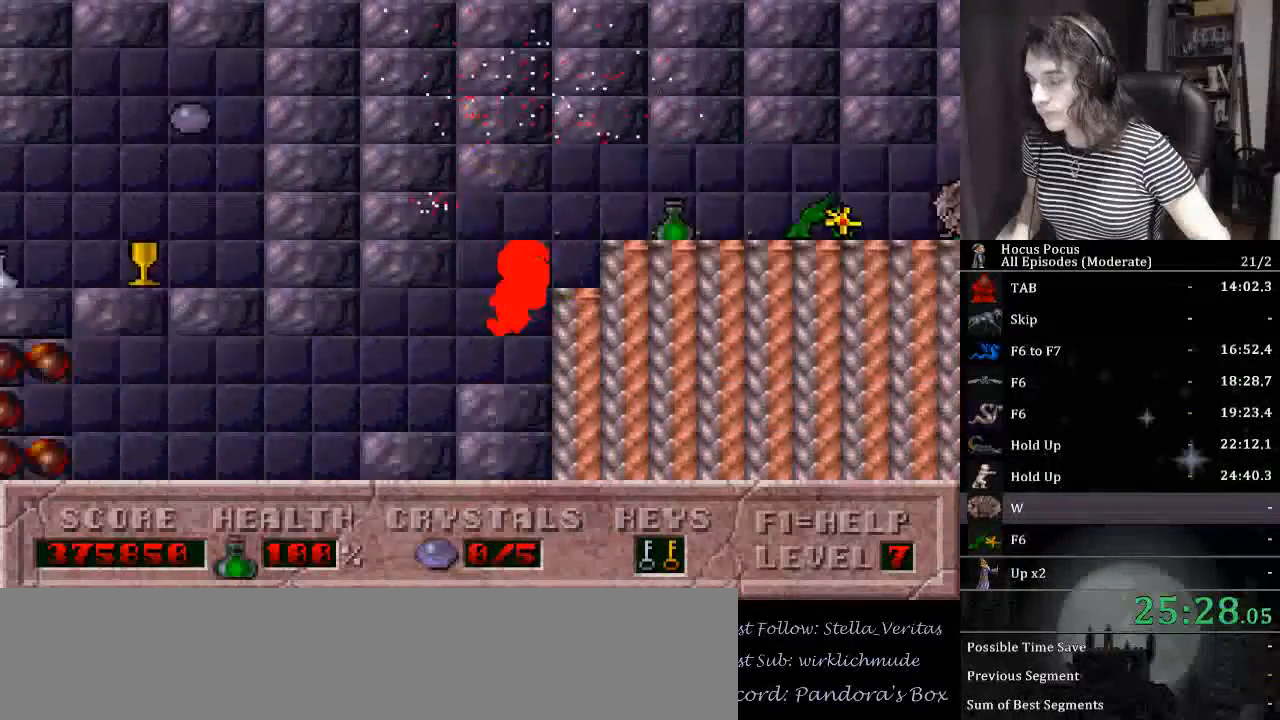
{"keys": ["left"], "events": [[33, "alt_l", "up"]]}
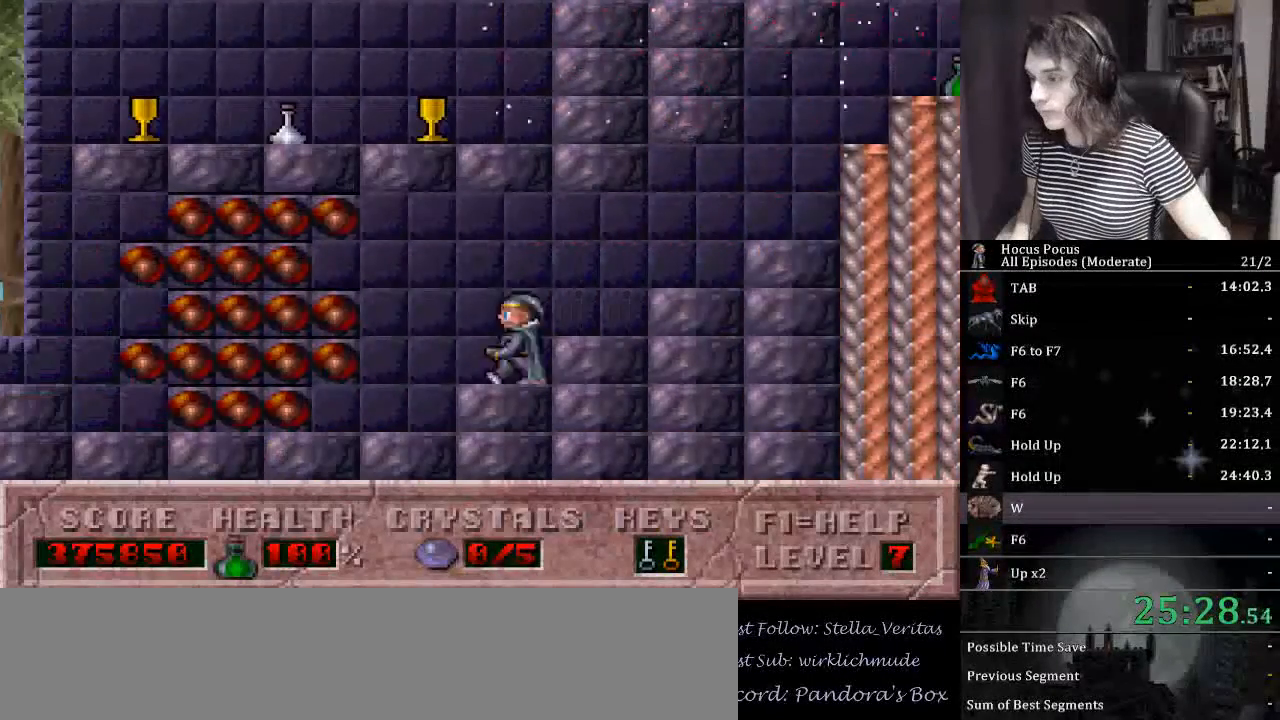
{"keys": ["alt_l", "left"], "events": [[33, "alt_l", "down"]]}
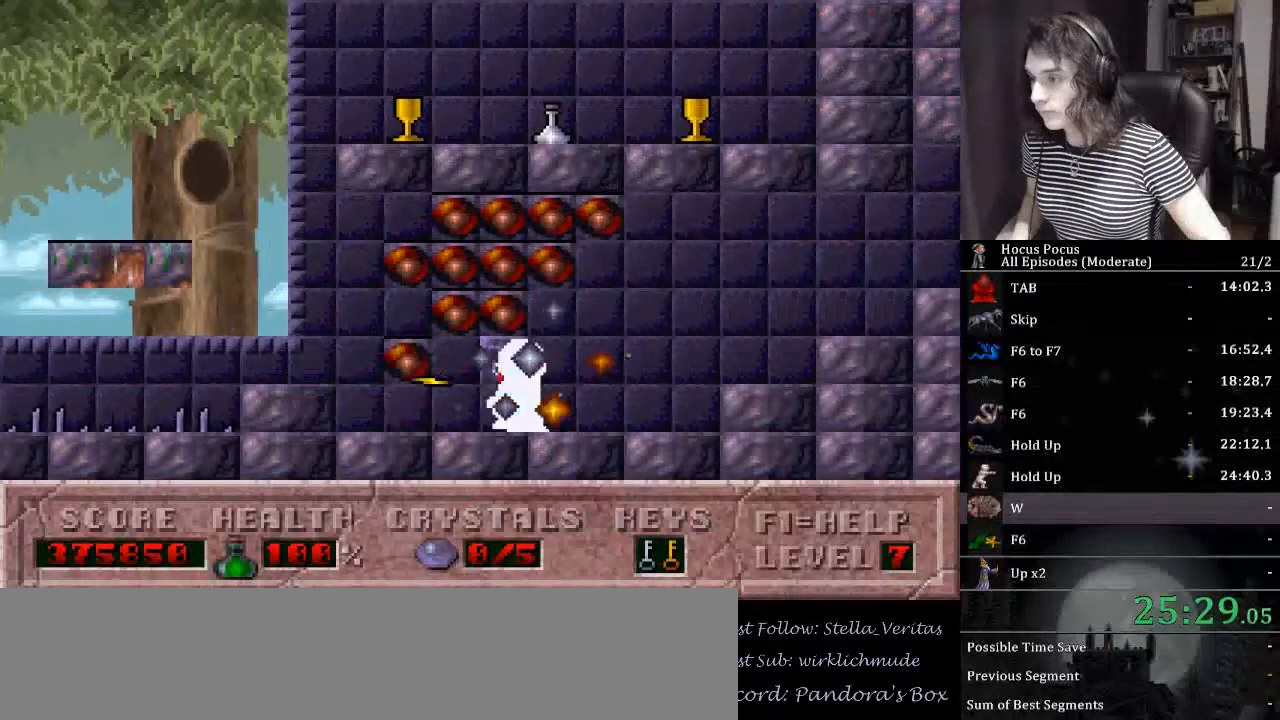
{"keys": ["alt_l", "ctrl_l", "left"], "events": [[433, "ctrl_l", "down"]]}
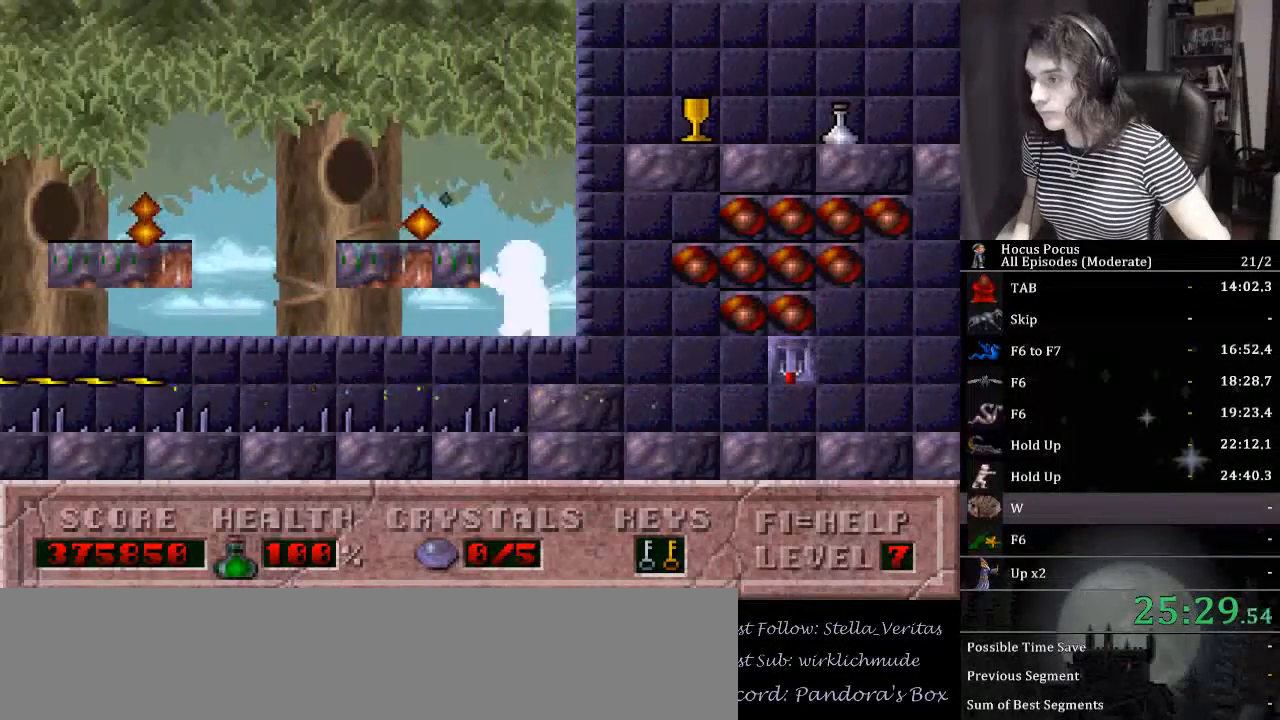
{"keys": ["alt_l", "ctrl_l", "right"], "events": [[300, "ctrl_l", "up"], [400, "ctrl_l", "down"], [400, "left", "up"], [400, "right", "down"]]}
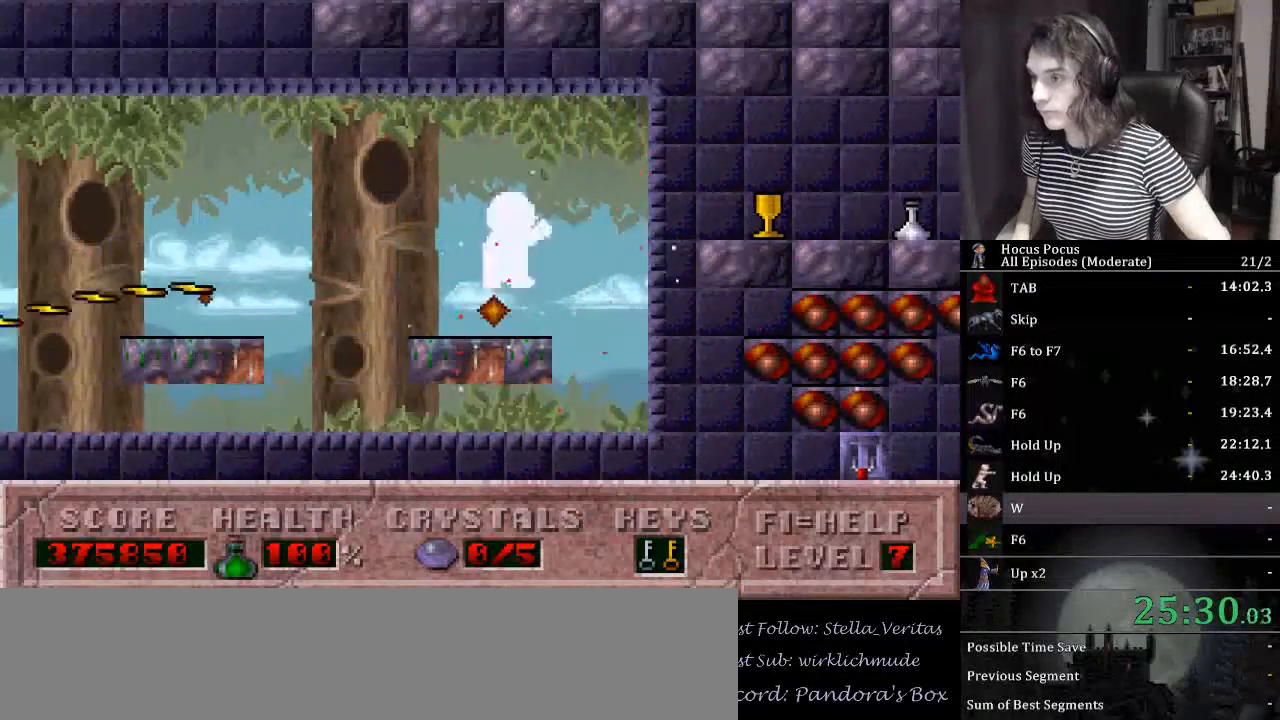
{"keys": ["alt_l", "right"], "events": [[167, "ctrl_l", "up"]]}
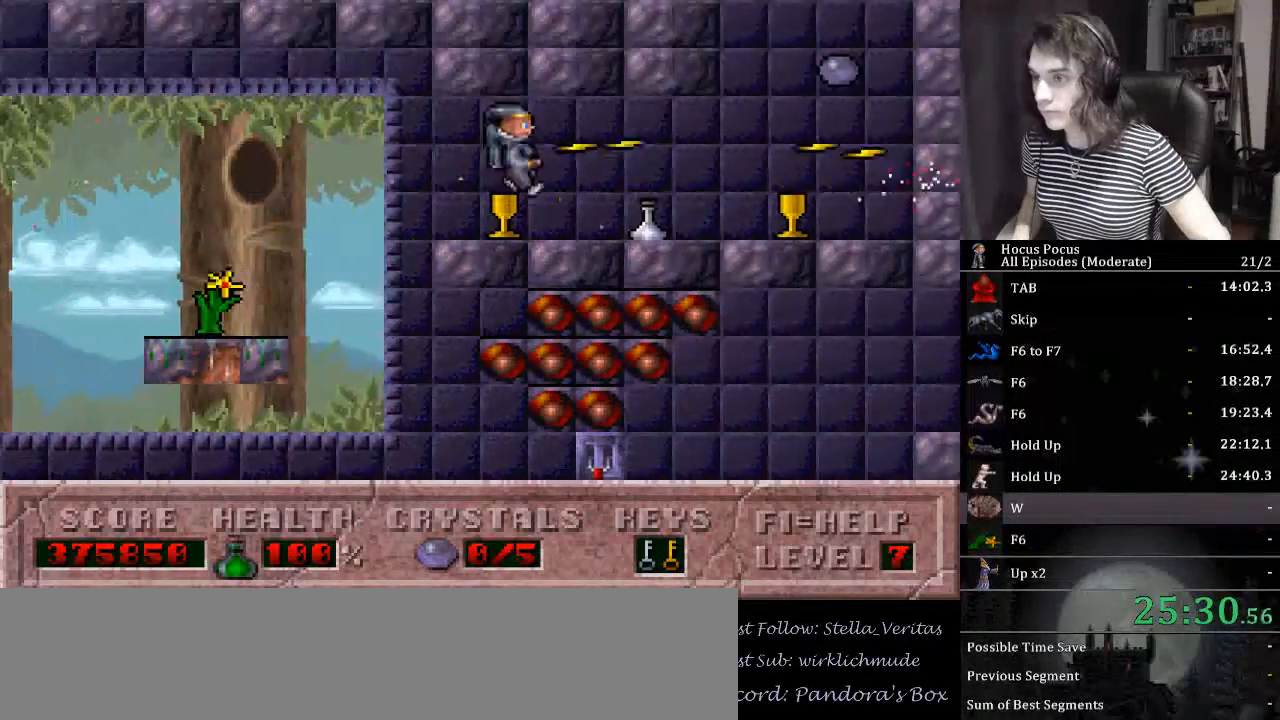
{"keys": ["ctrl_l", "left", "right"], "events": [[100, "alt_l", "up"], [467, "ctrl_l", "down"], [500, "left", "down"]]}
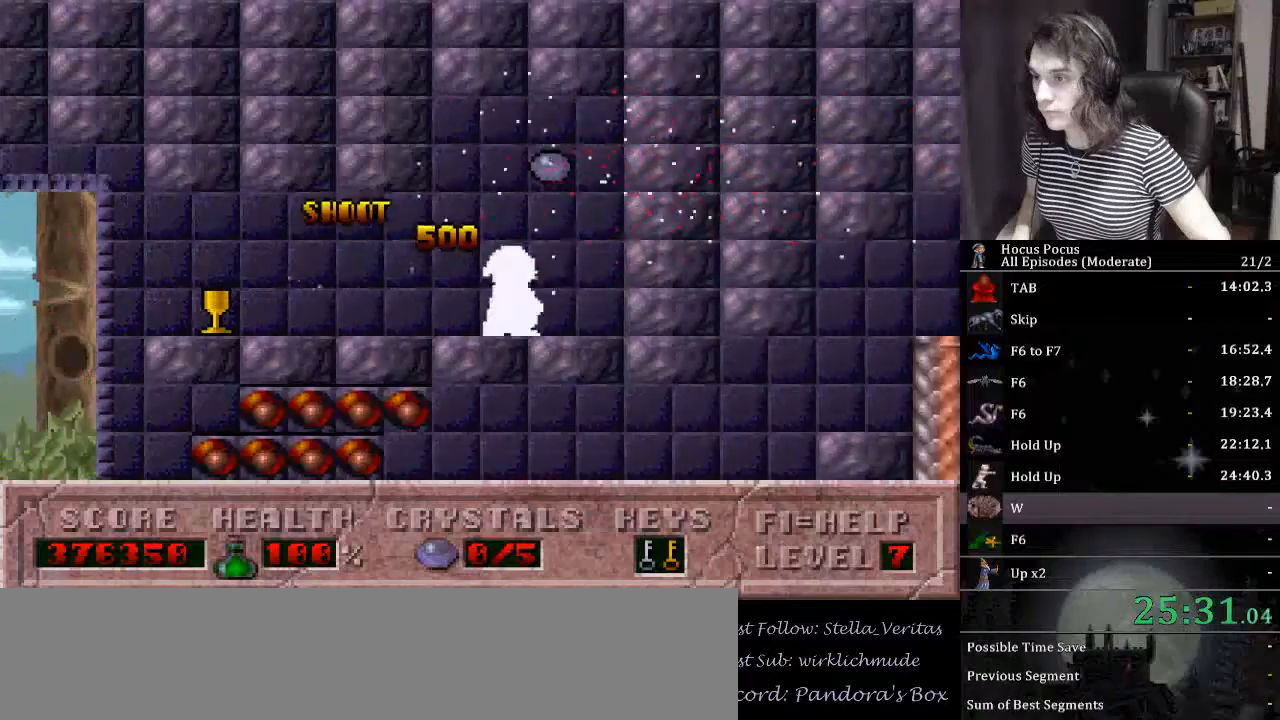
{"keys": ["left"], "events": [[67, "right", "up"], [200, "ctrl_l", "up"]]}
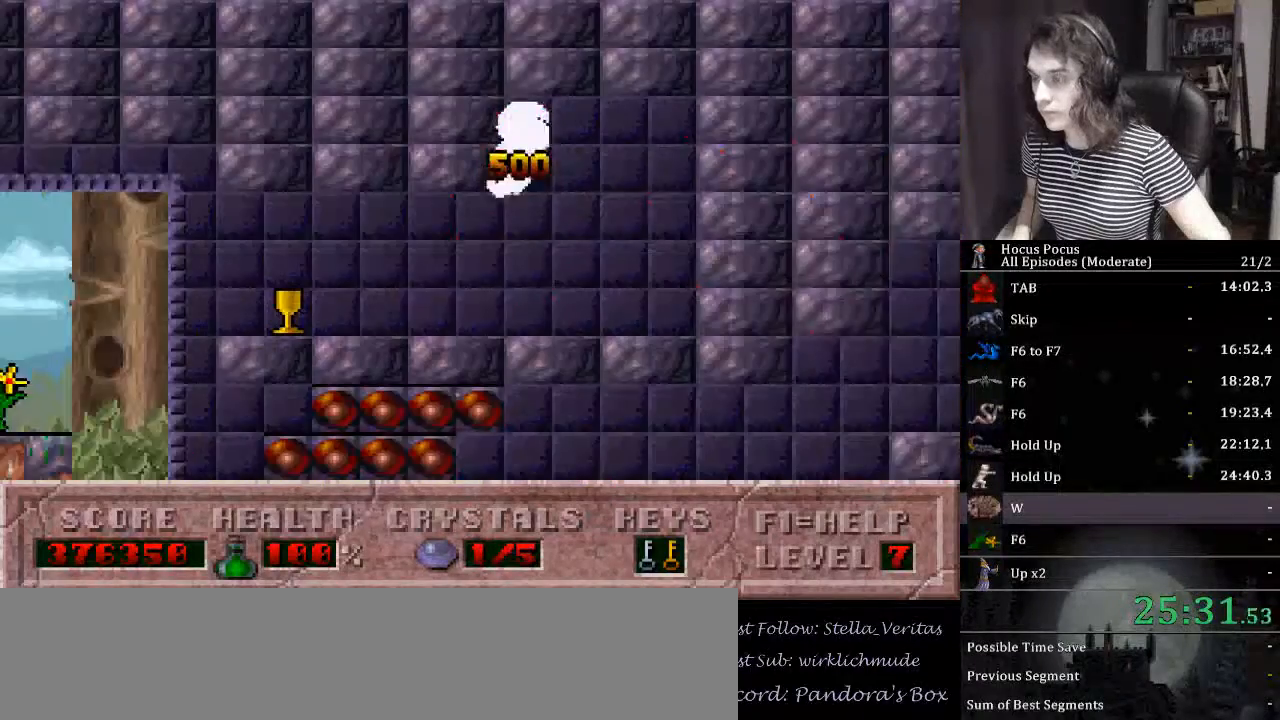
{"keys": ["left"], "events": []}
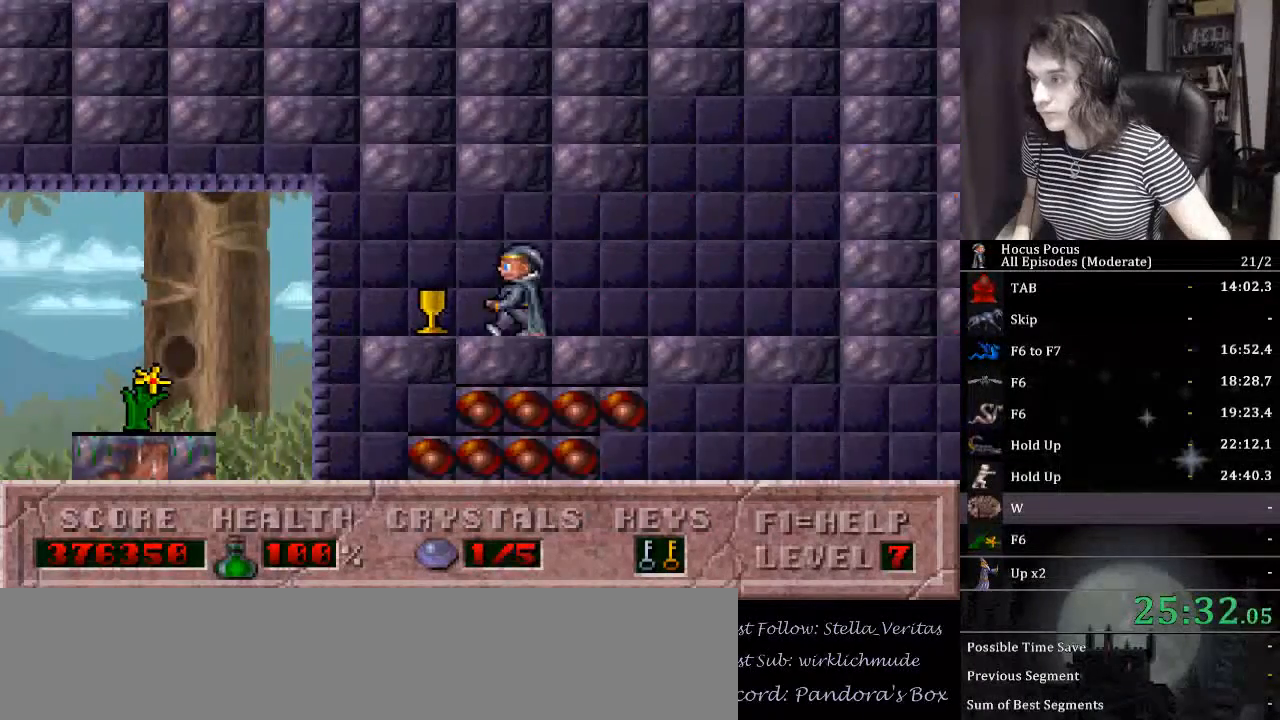
{"keys": ["alt_l", "ctrl_l"], "events": [[267, "alt_l", "down"], [333, "left", "up"], [500, "ctrl_l", "down"]]}
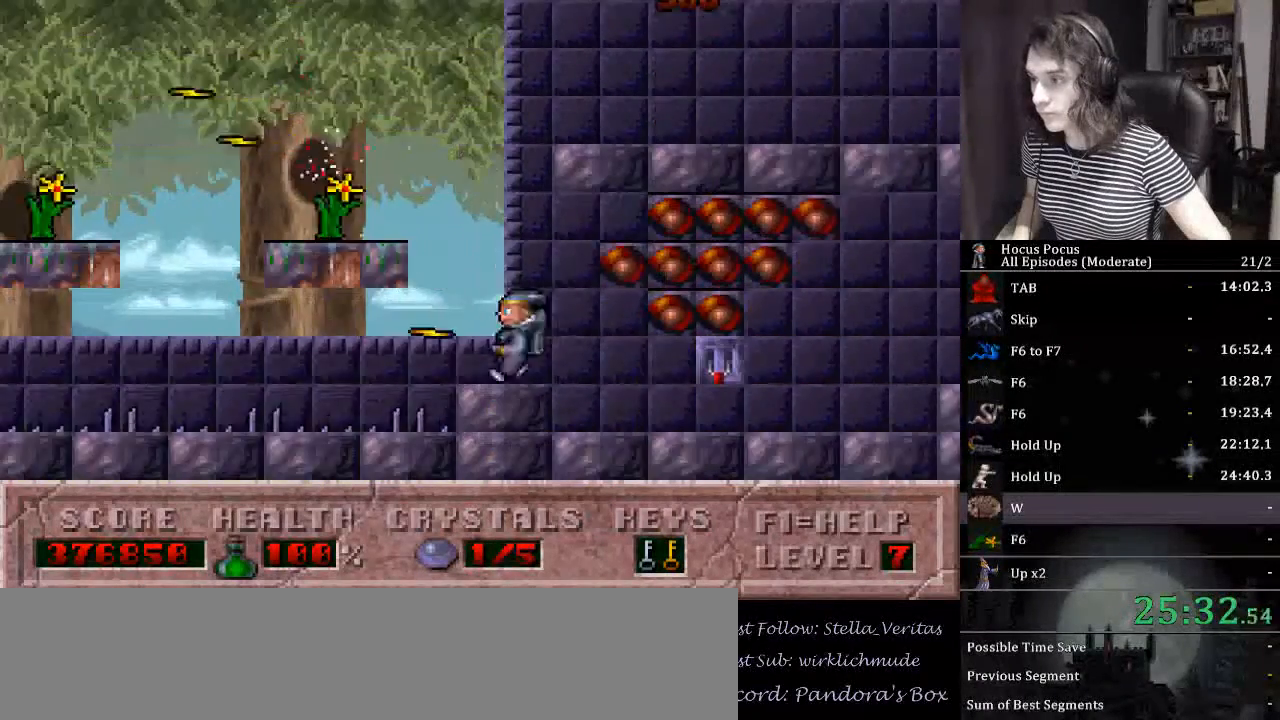
{"keys": ["alt_l", "left"], "events": [[67, "left", "down"], [200, "ctrl_l", "up"]]}
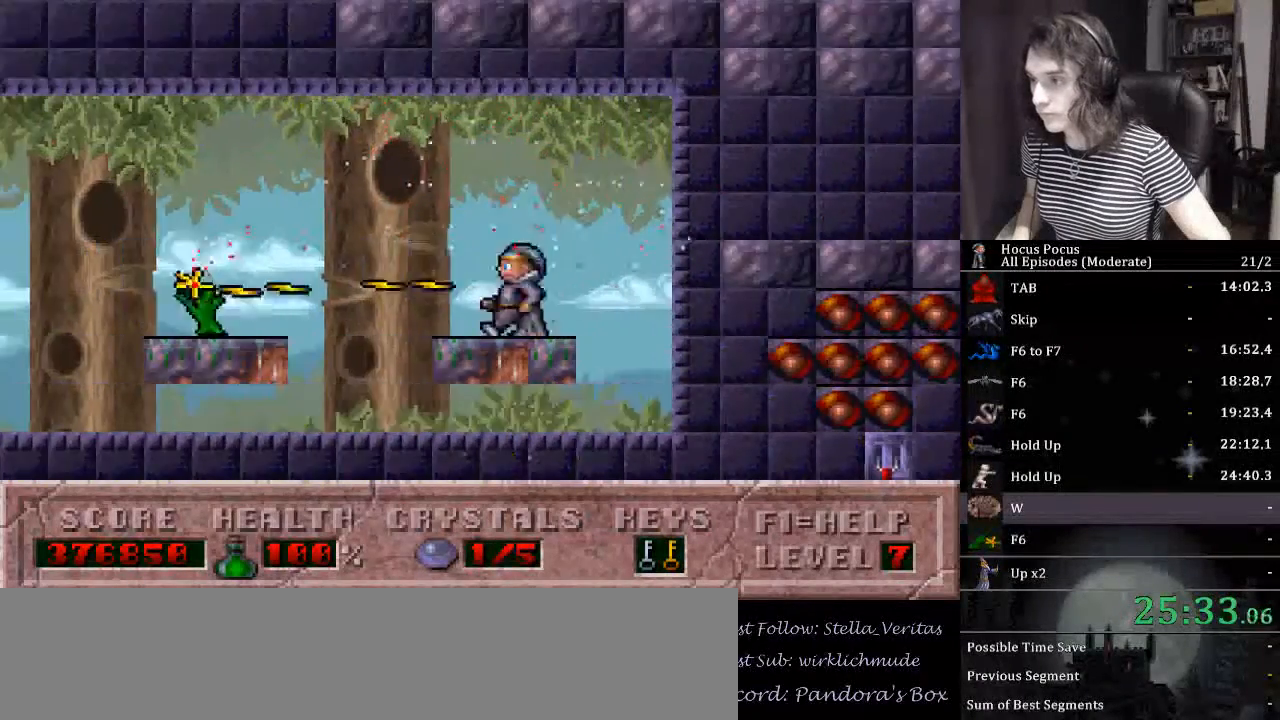
{"keys": ["alt_l"], "events": [[33, "ctrl_l", "down"], [267, "ctrl_l", "up"], [500, "left", "up"]]}